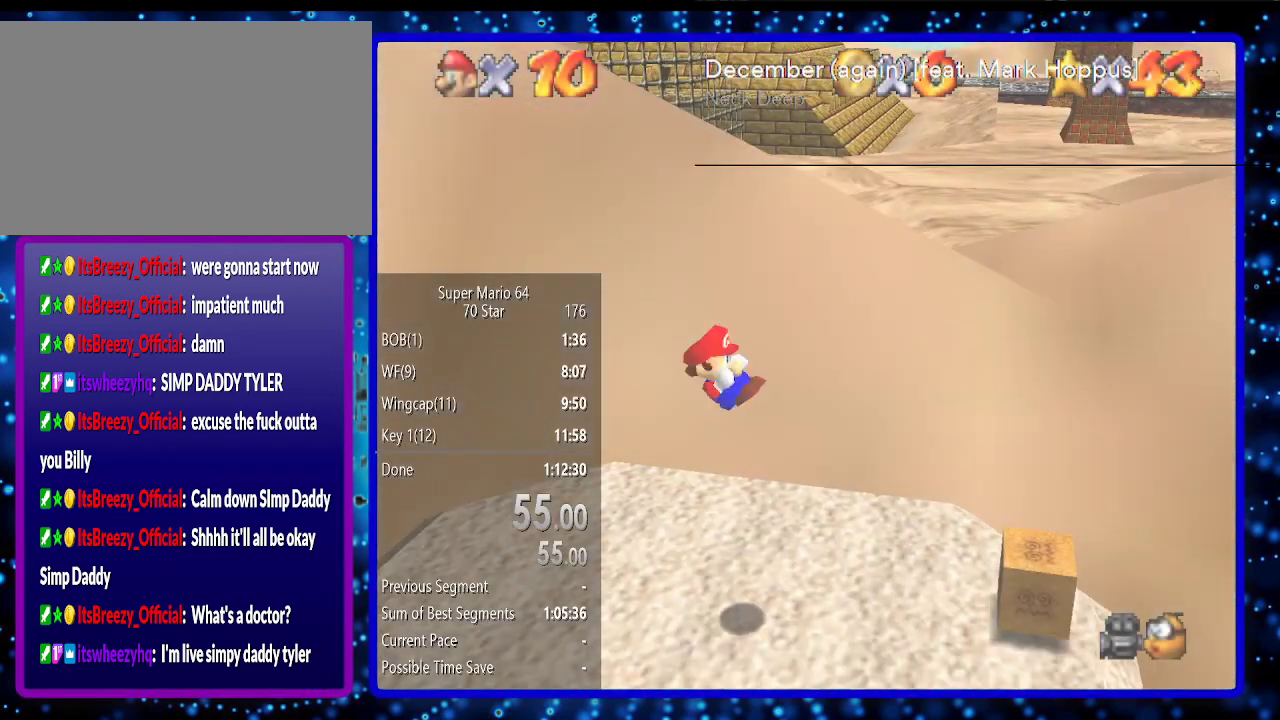
Gameplay with a controller (Nintendo layout); each line is a JSON object with the inputs held at the frame after it. "events" lists button and stick changes between this image and that frame as [ms after this image, input, new state], when the widget could be followed in between. Not read: L3 R3.
{"buttons": [], "left_stick": "left", "events": []}
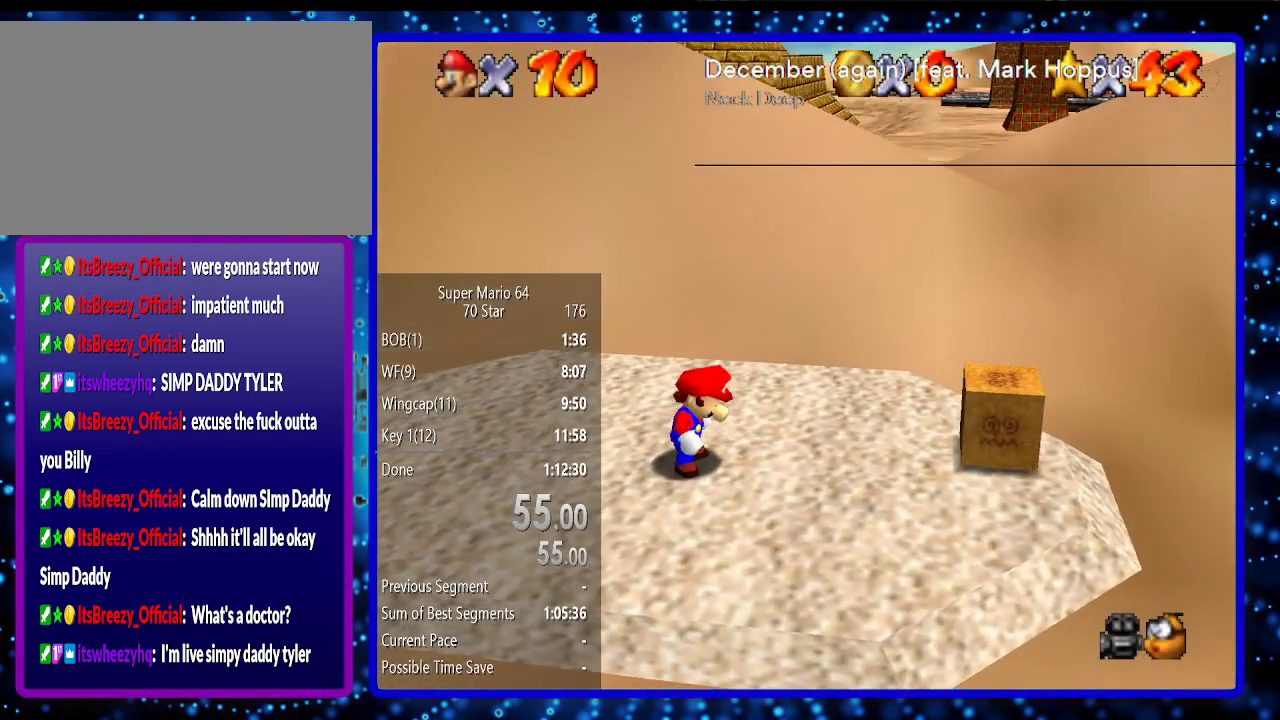
{"buttons": ["A", "B"], "left_stick": "left", "events": [[383, "A", "down"], [383, "B", "down"]]}
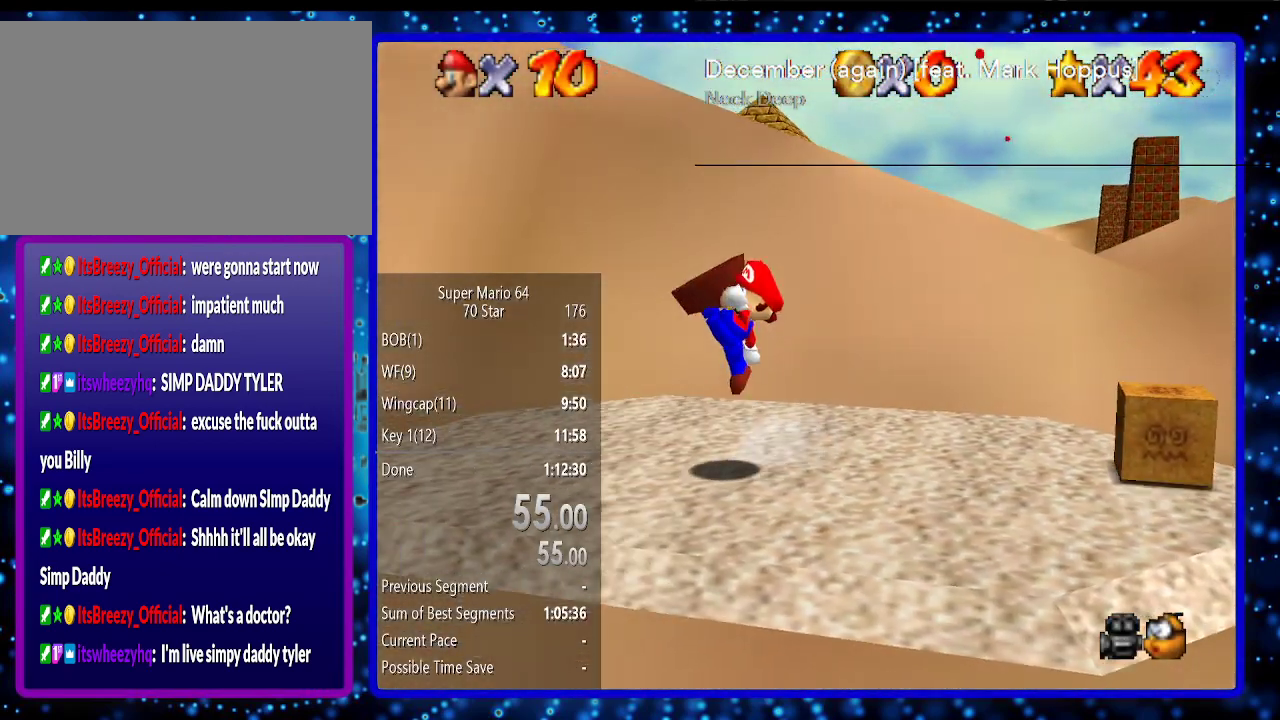
{"buttons": [], "left_stick": "up-left", "events": [[83, "A", "up"], [83, "B", "up"], [400, "left_stick", "up-left"]]}
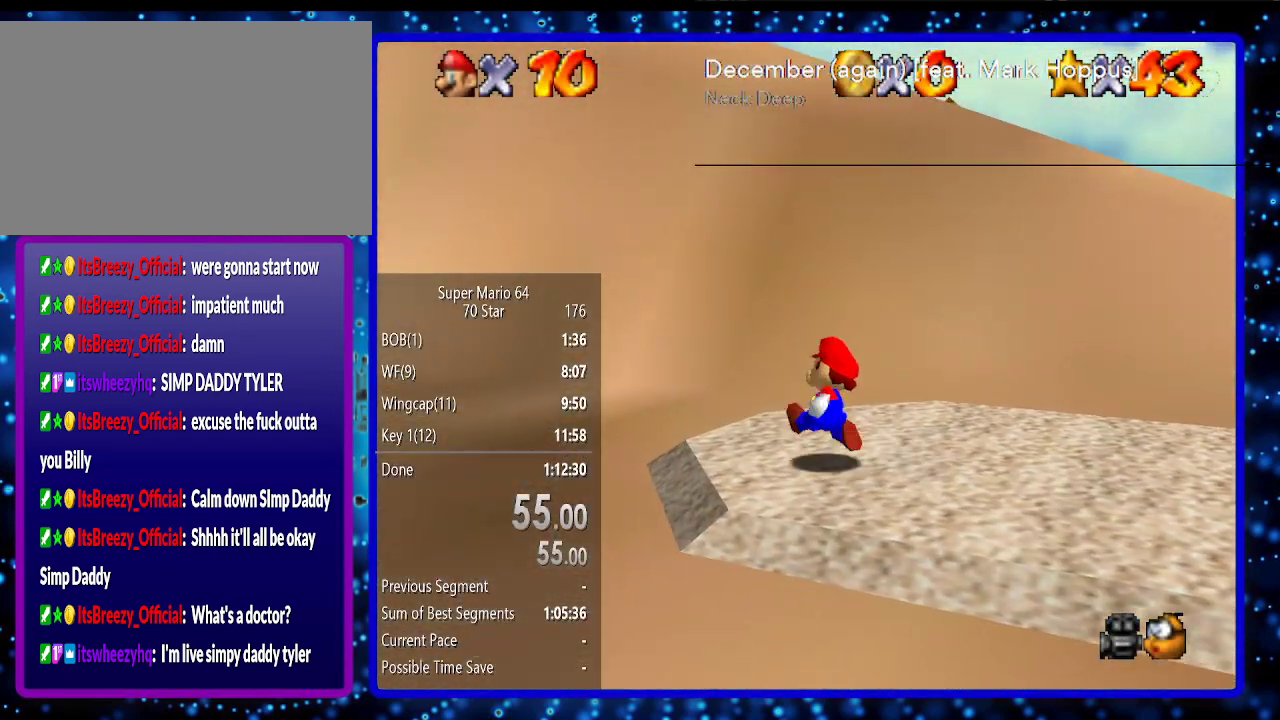
{"buttons": [], "left_stick": "up", "events": [[133, "left_stick", "up"], [300, "A", "down"], [300, "B", "down"], [450, "A", "up"], [450, "B", "up"]]}
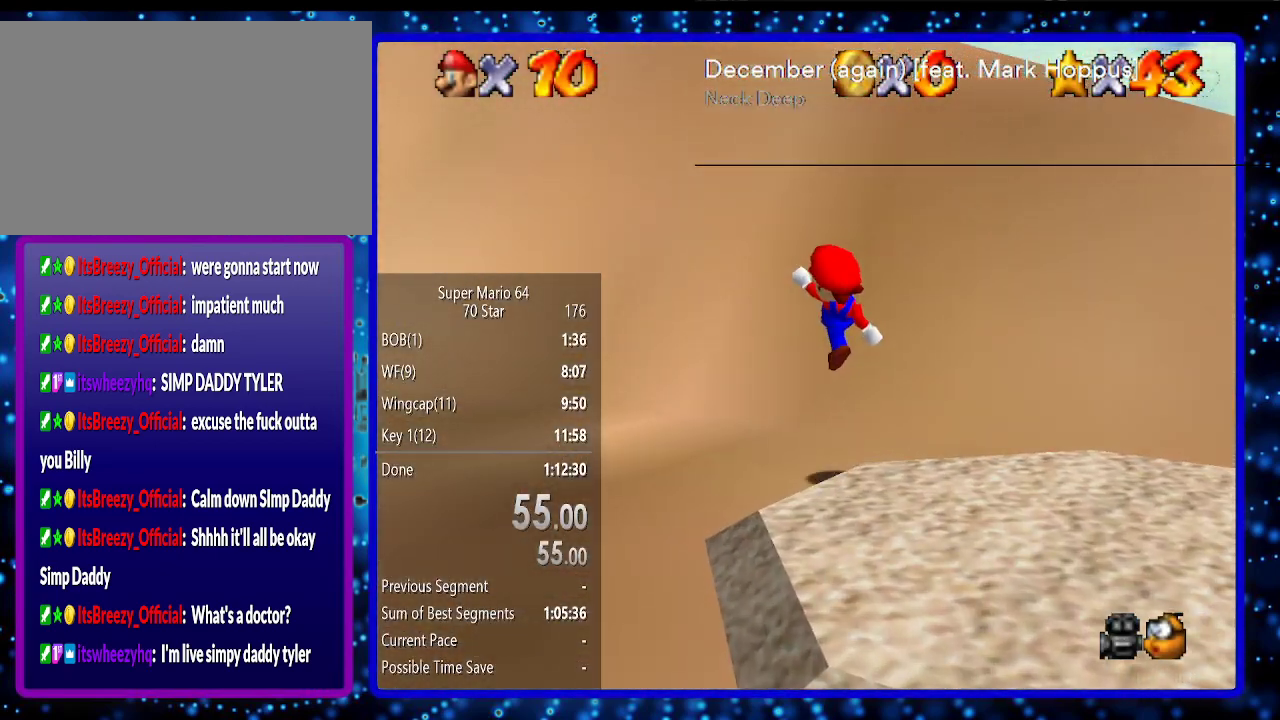
{"buttons": ["A"], "left_stick": "up", "events": [[267, "A", "down"]]}
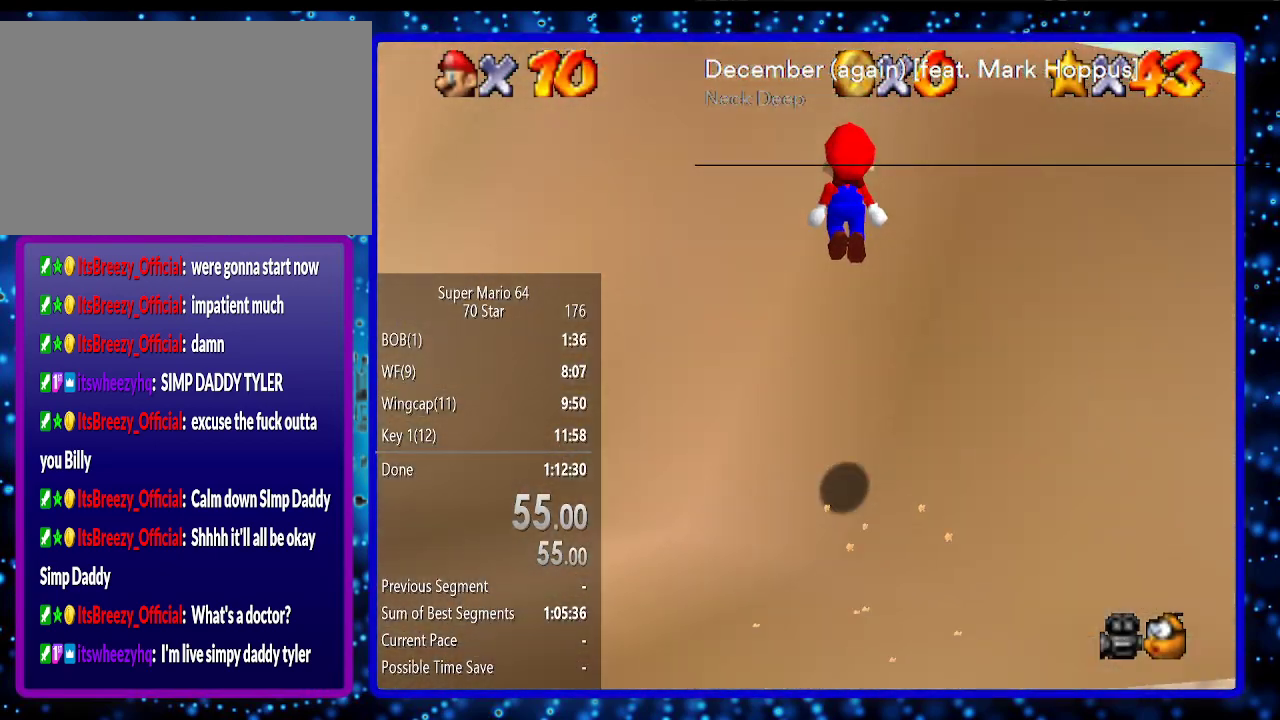
{"buttons": ["A", "B"], "left_stick": "up", "events": [[200, "A", "up"], [417, "A", "down"], [450, "B", "down"]]}
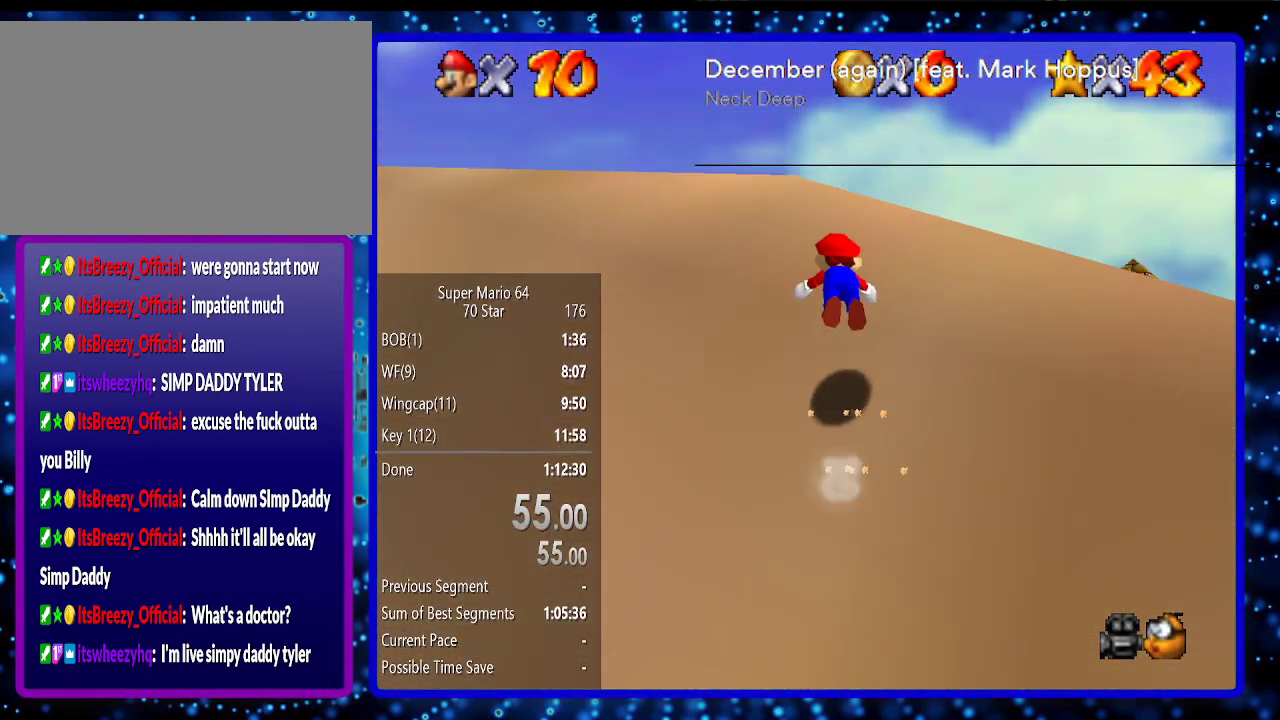
{"buttons": [], "left_stick": "up", "events": [[233, "B", "up"], [267, "A", "up"], [383, "C_LEFT", "down"], [483, "C_LEFT", "up"]]}
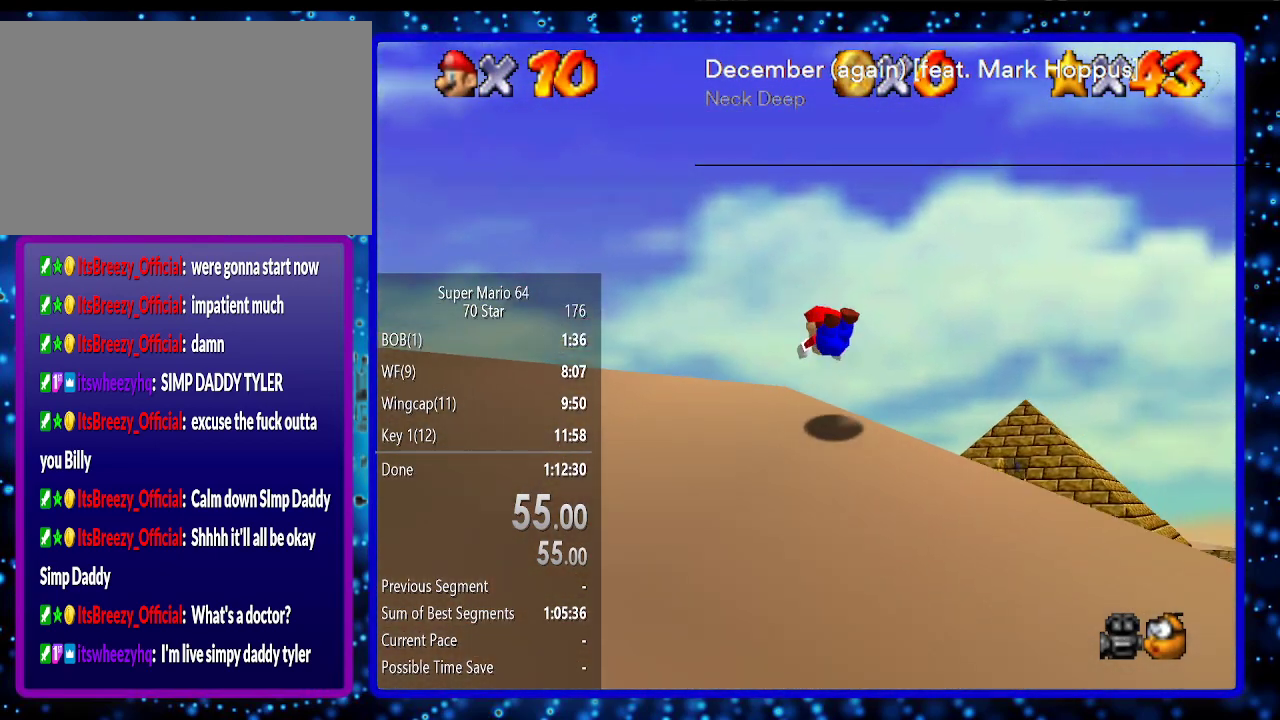
{"buttons": [], "left_stick": "up", "events": []}
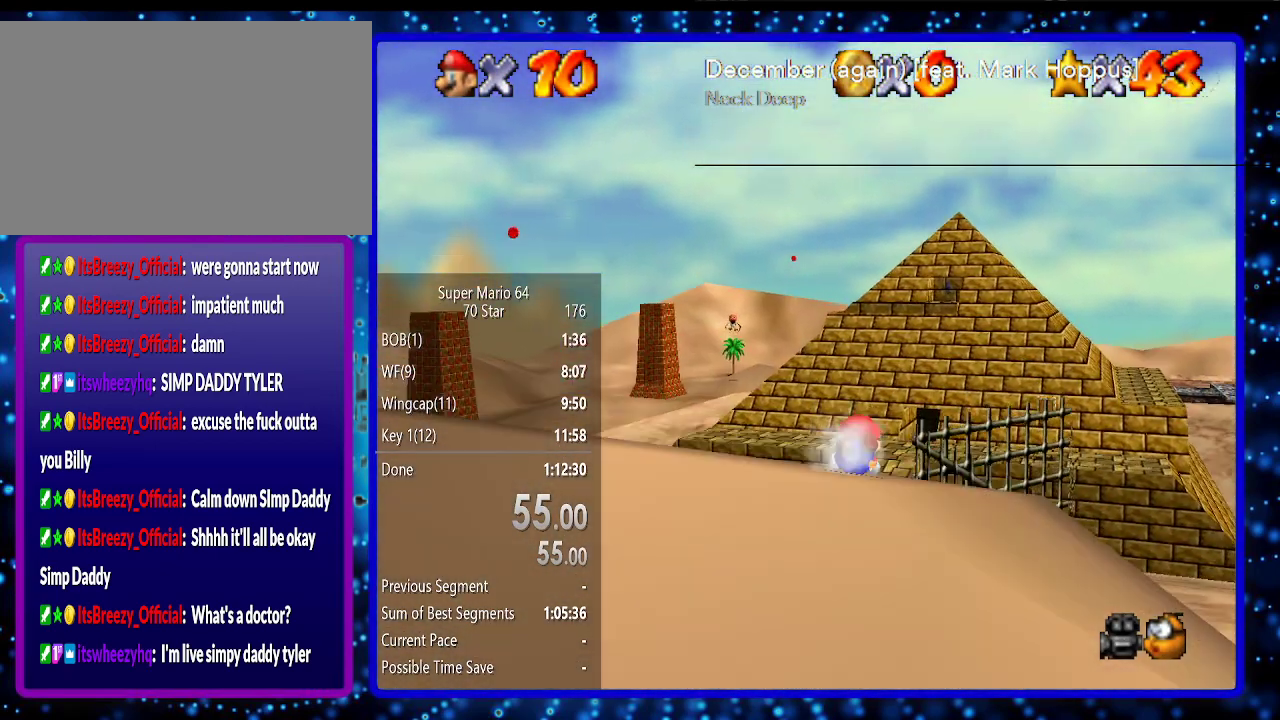
{"buttons": [], "left_stick": "up", "events": []}
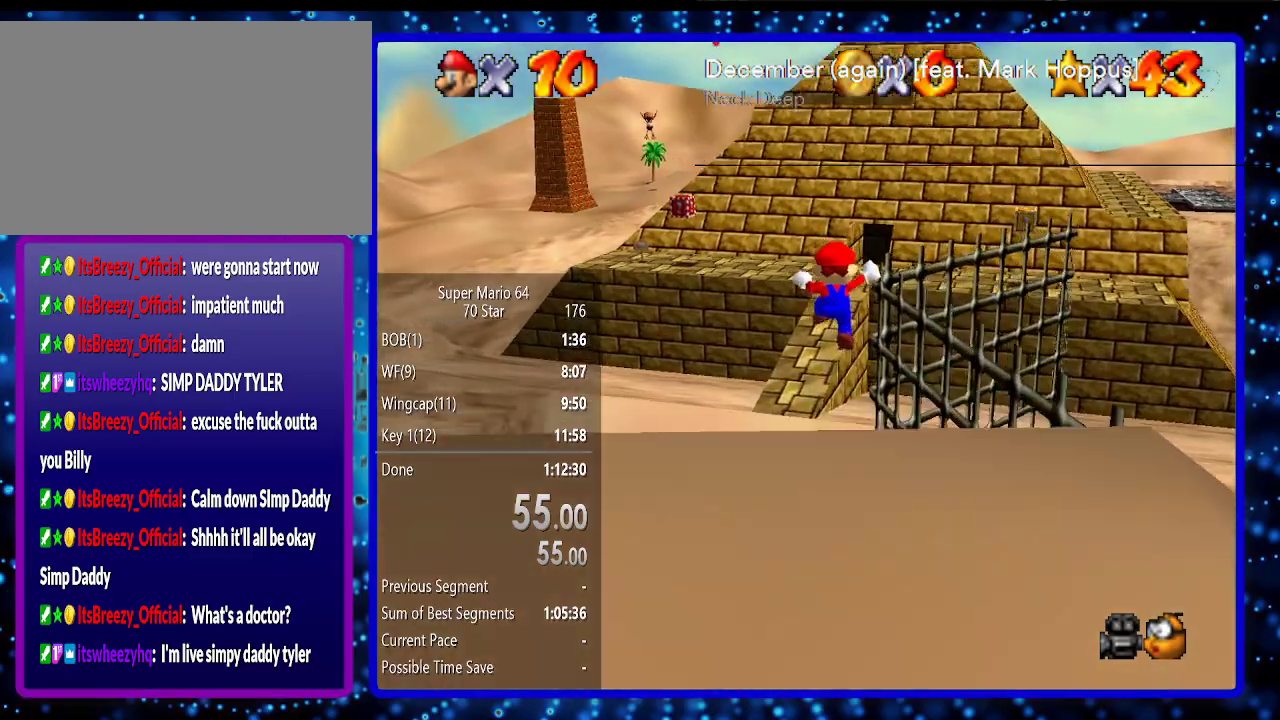
{"buttons": [], "left_stick": "up", "events": []}
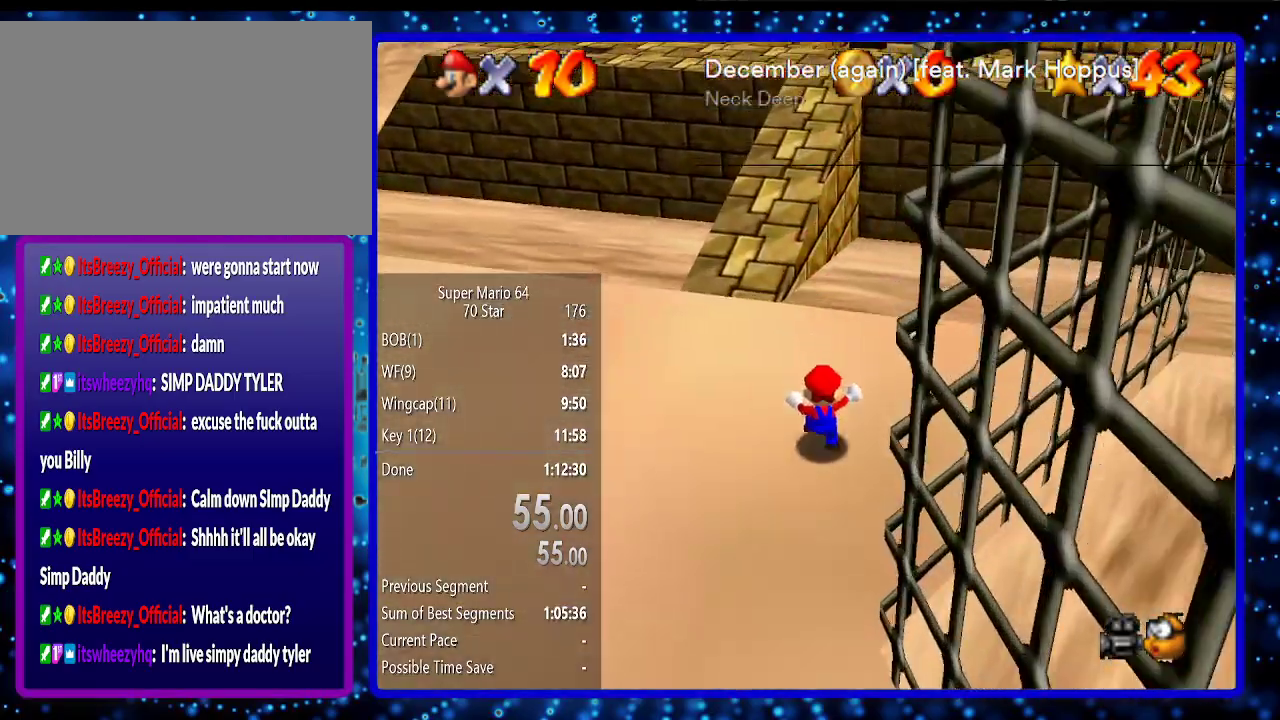
{"buttons": [], "left_stick": "up-right", "events": [[67, "A", "down"], [100, "left_stick", "up-right"], [467, "A", "up"]]}
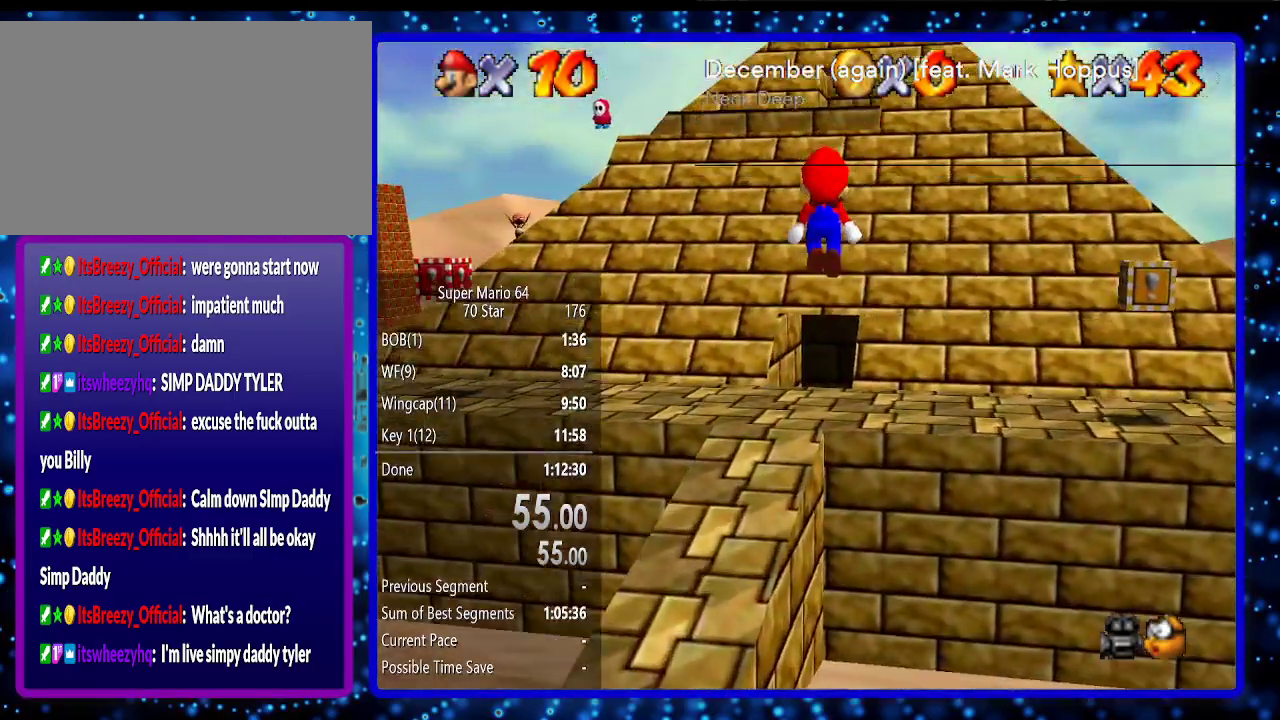
{"buttons": [], "left_stick": "up-right", "events": []}
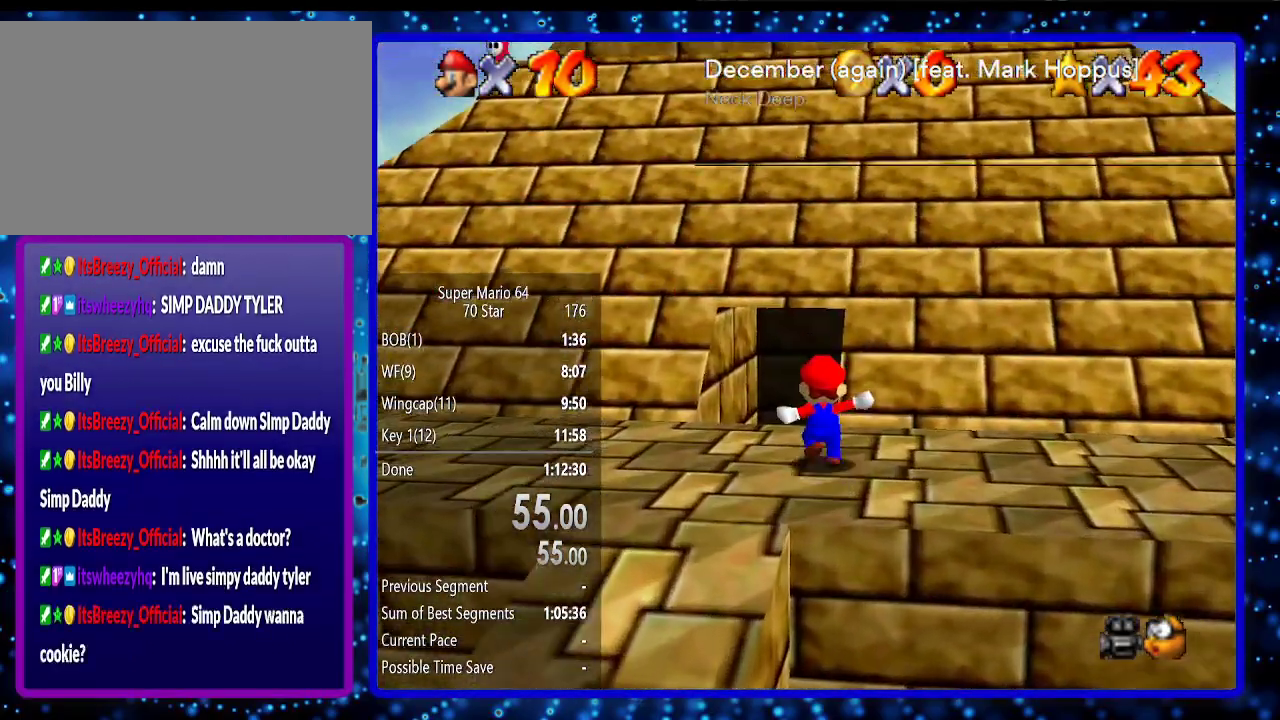
{"buttons": ["A"], "left_stick": "up", "events": [[100, "A", "down"], [150, "left_stick", "up"]]}
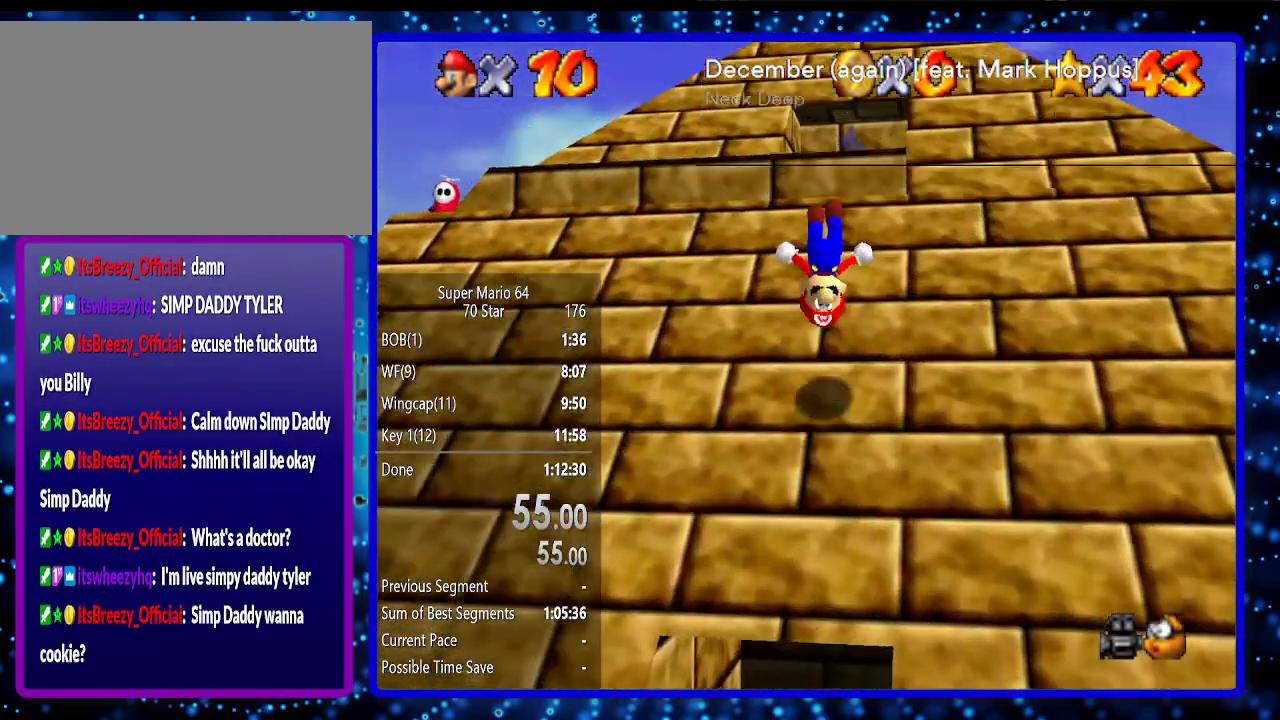
{"buttons": ["A"], "left_stick": "up", "events": [[33, "left_stick", "up-right"], [100, "A", "up"], [150, "left_stick", "up"], [483, "A", "down"]]}
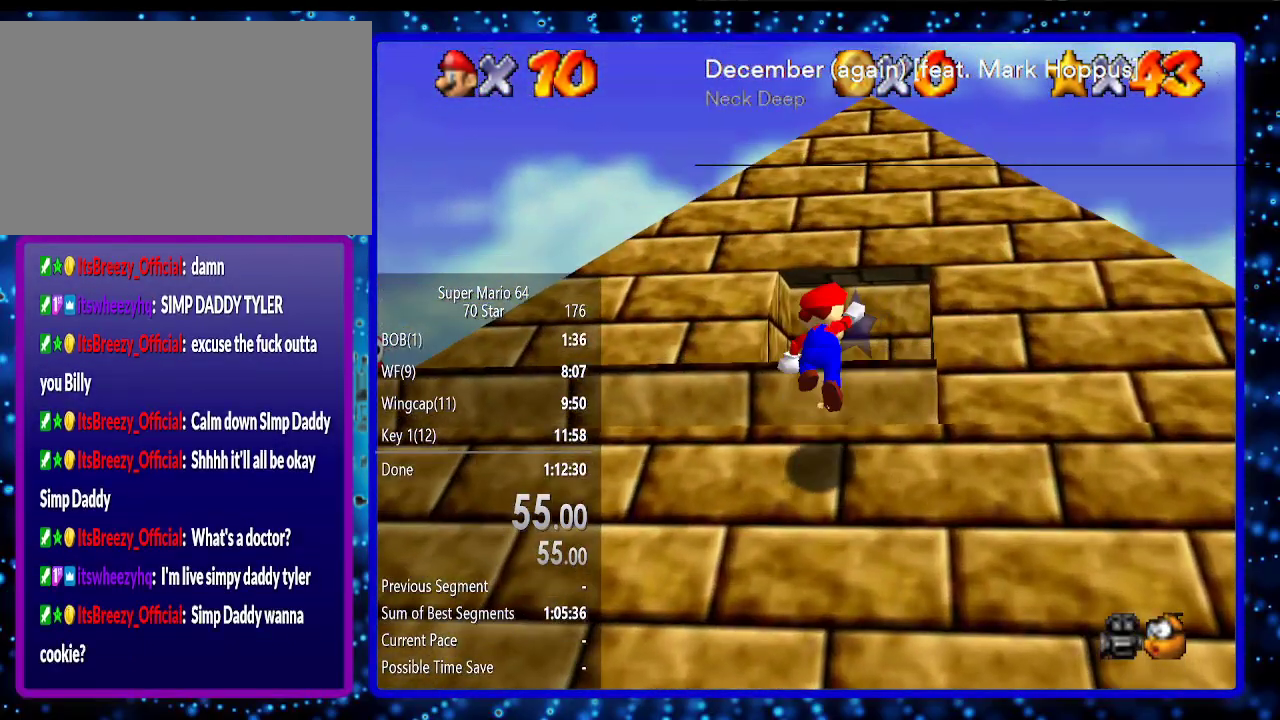
{"buttons": [], "left_stick": "up", "events": [[200, "B", "down"], [300, "A", "up"], [300, "B", "up"]]}
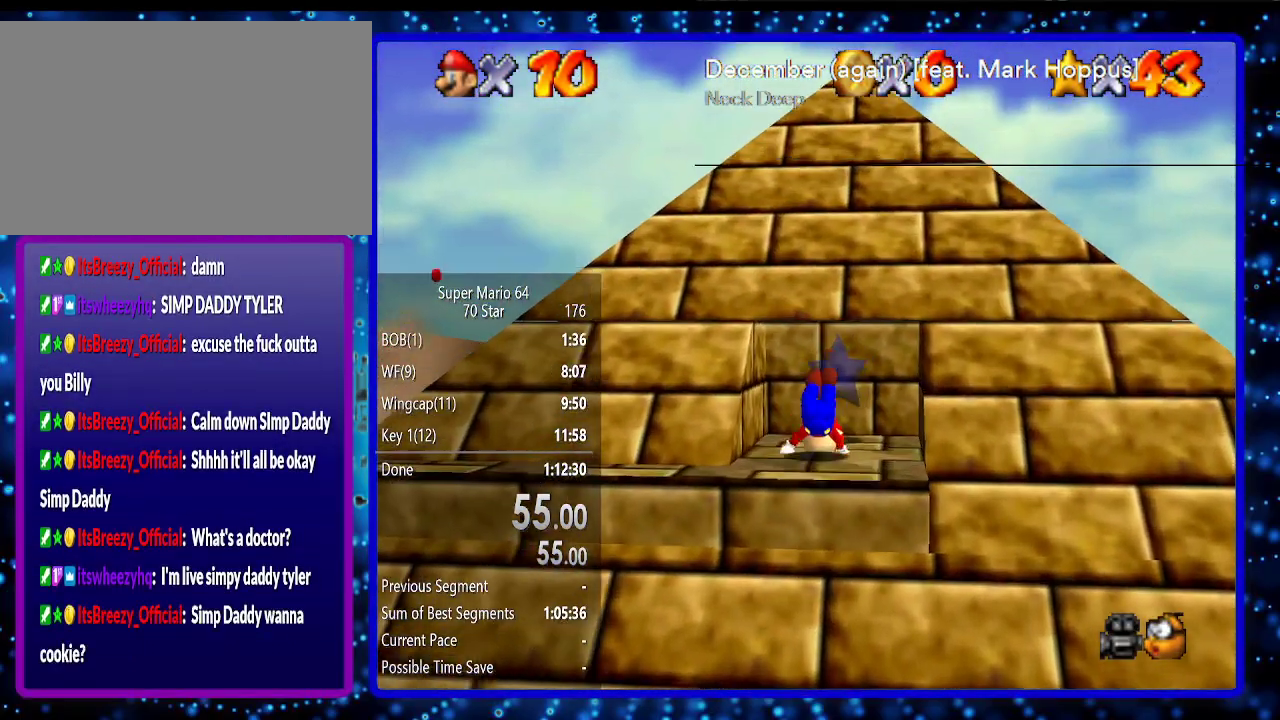
{"buttons": [], "left_stick": "center", "events": [[233, "left_stick", "center"]]}
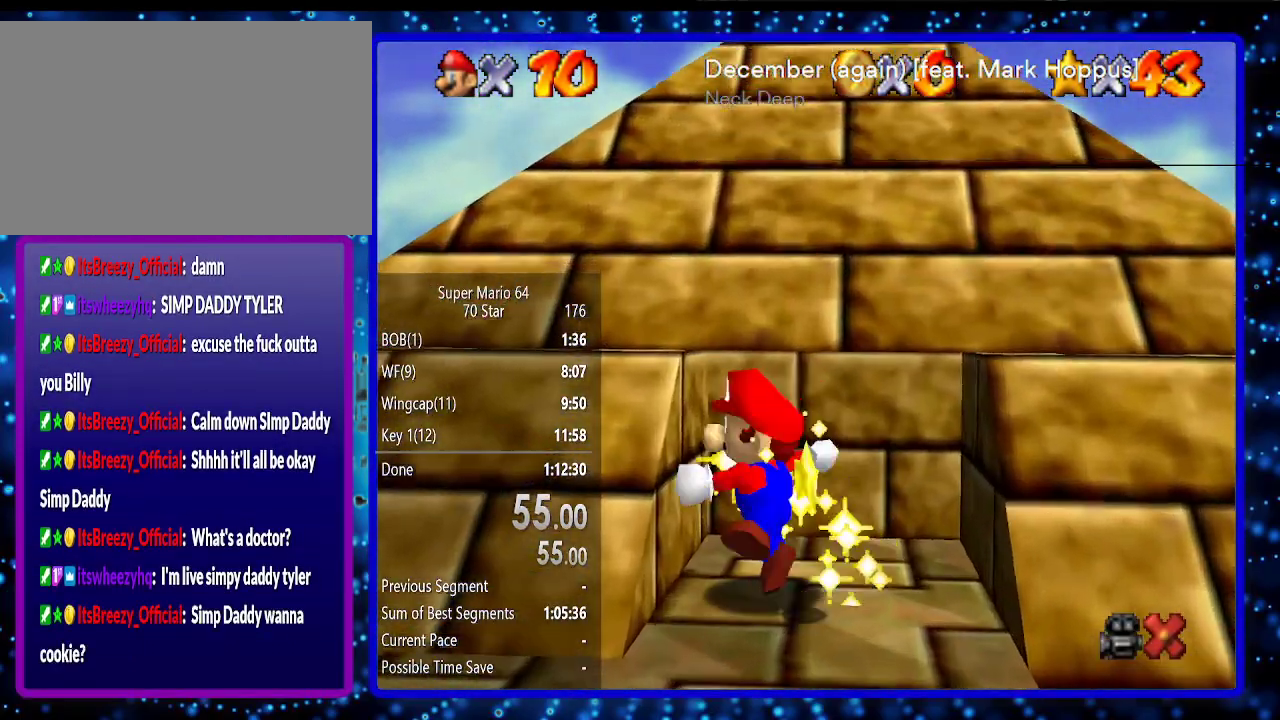
{"buttons": [], "left_stick": "center", "events": []}
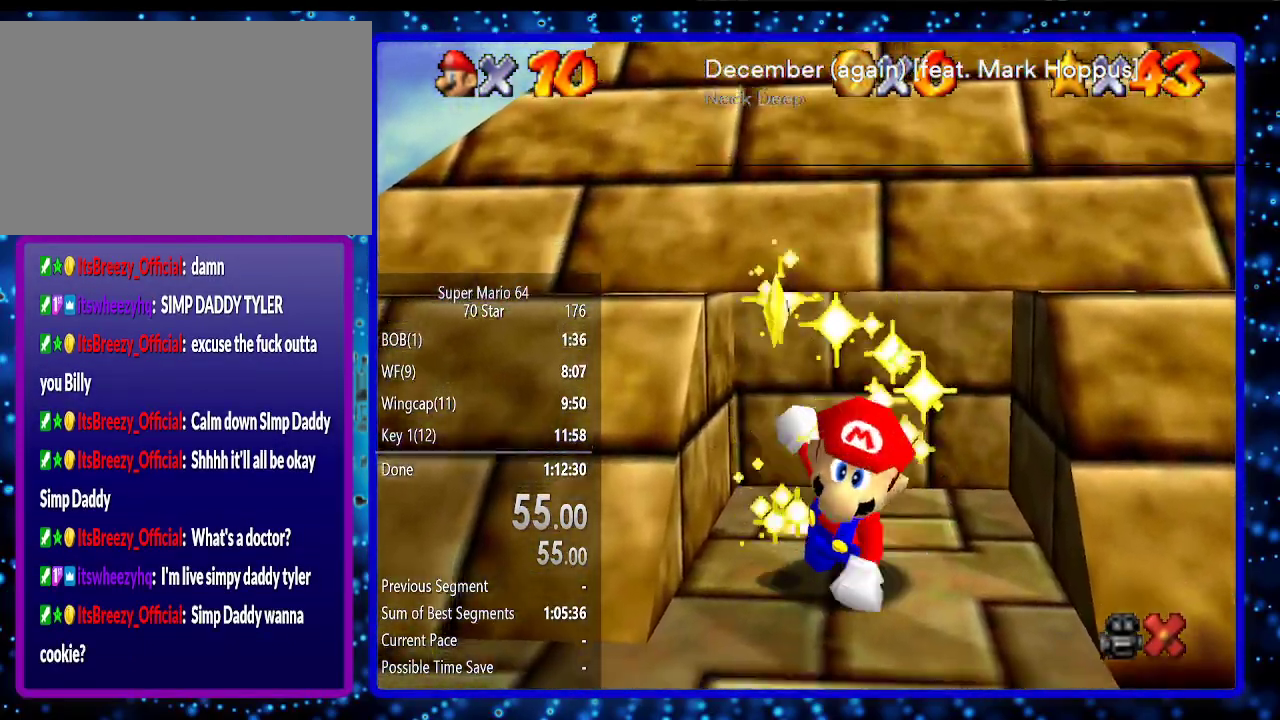
{"buttons": [], "left_stick": "center", "events": []}
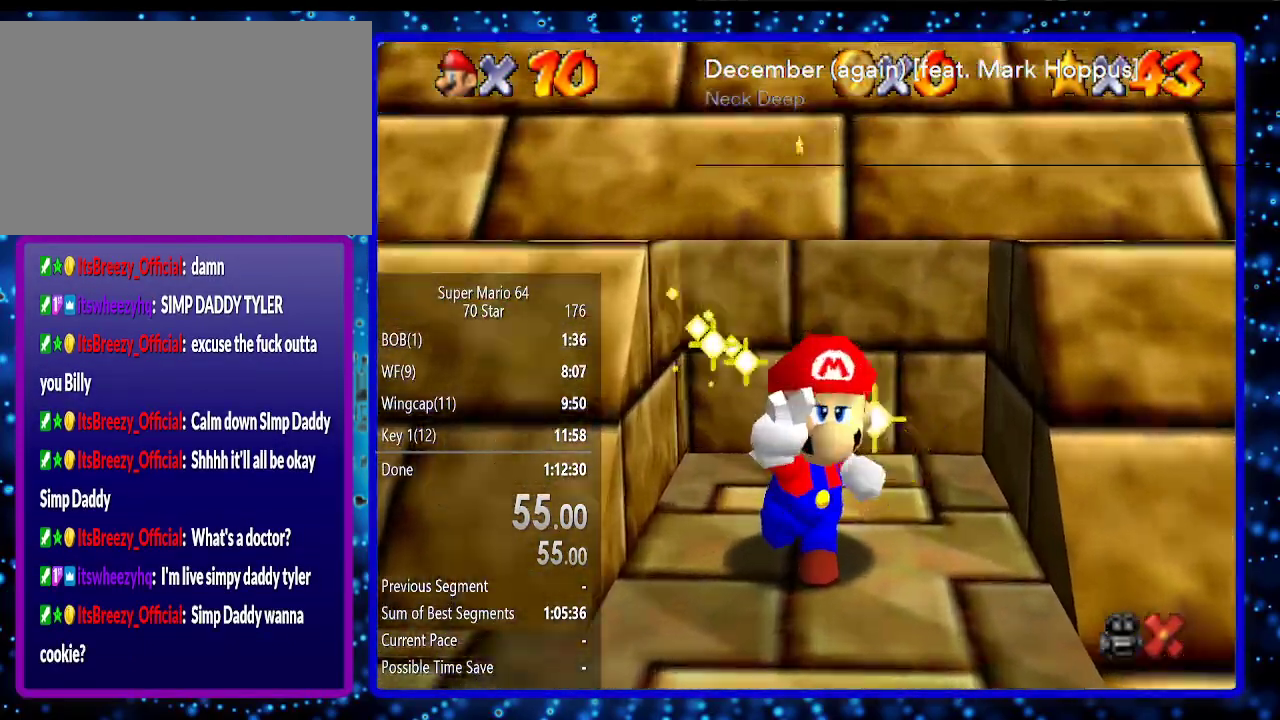
{"buttons": [], "left_stick": "center", "events": []}
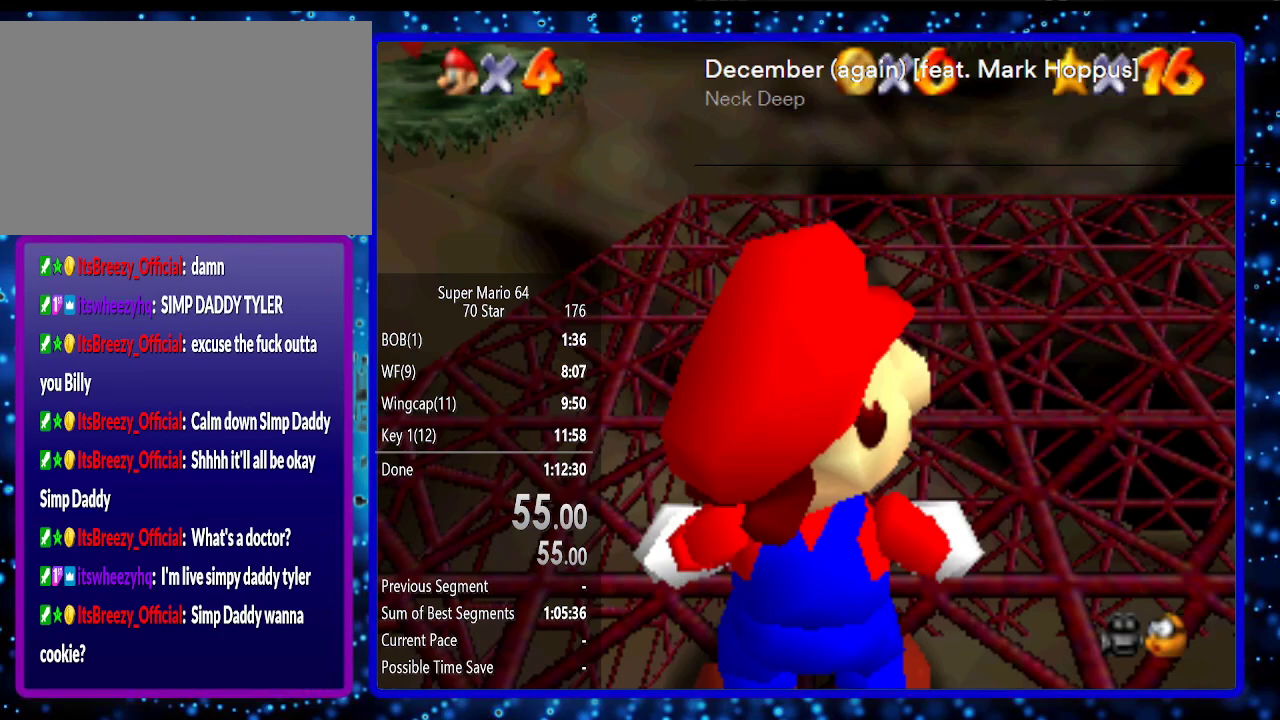
{"buttons": [], "left_stick": "center", "events": []}
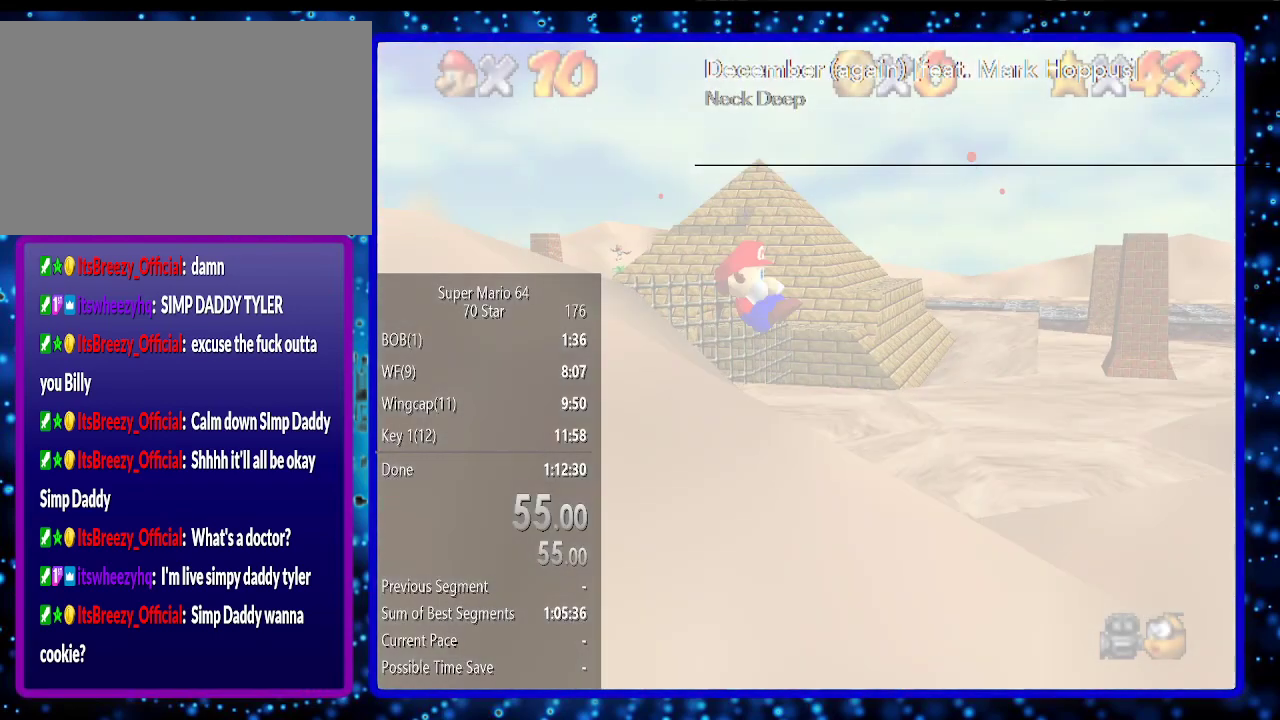
{"buttons": [], "left_stick": "center", "events": []}
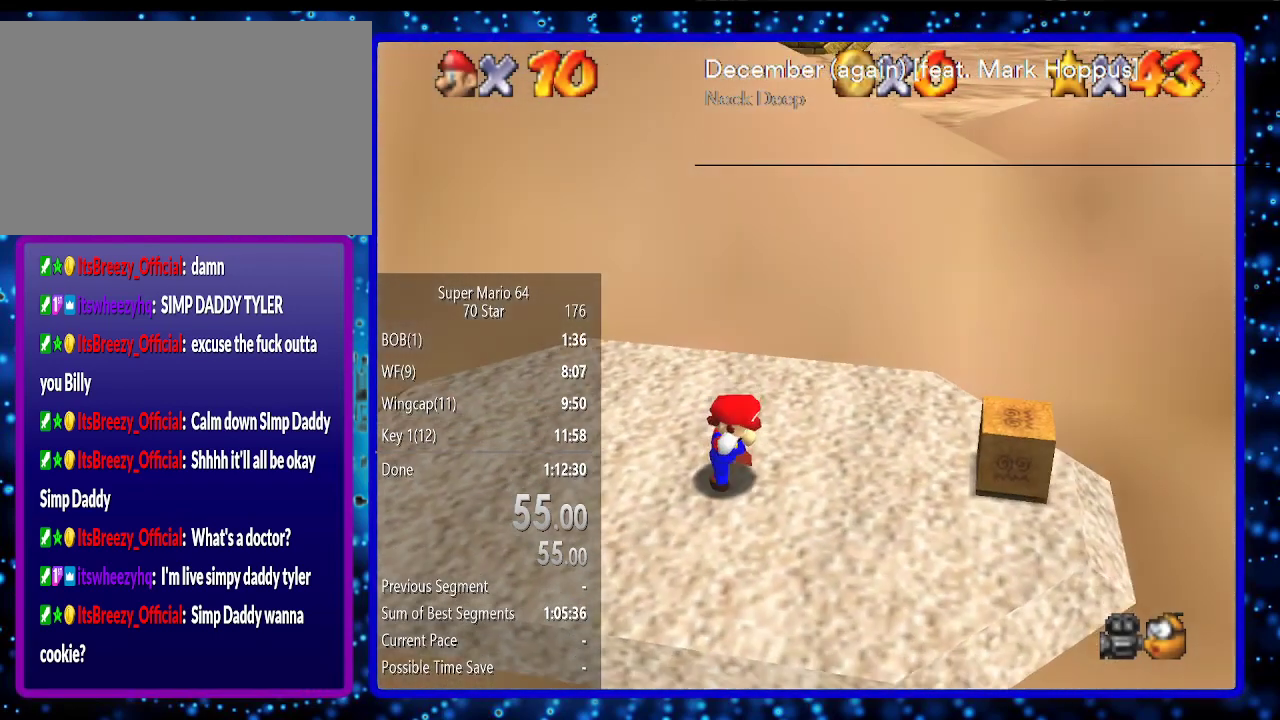
{"buttons": ["START"], "left_stick": "center", "events": [[417, "START", "down"]]}
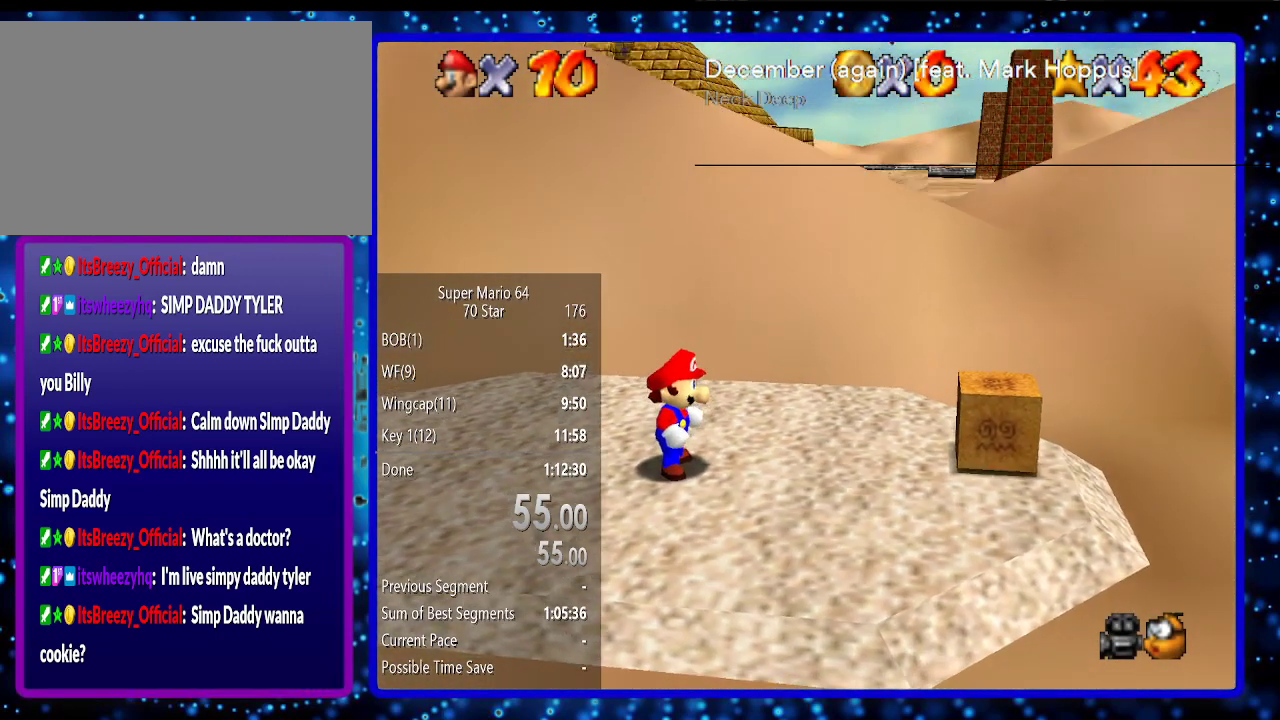
{"buttons": [], "left_stick": "center", "events": [[117, "START", "up"]]}
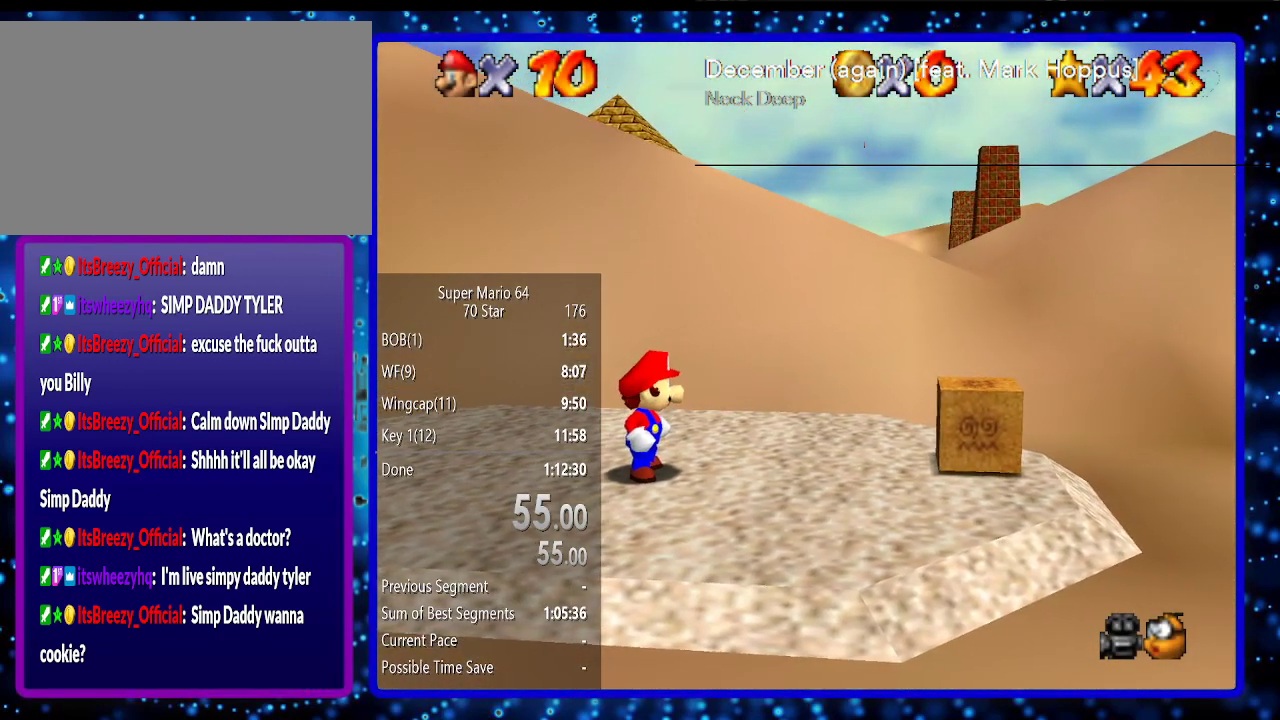
{"buttons": [], "left_stick": "center", "events": []}
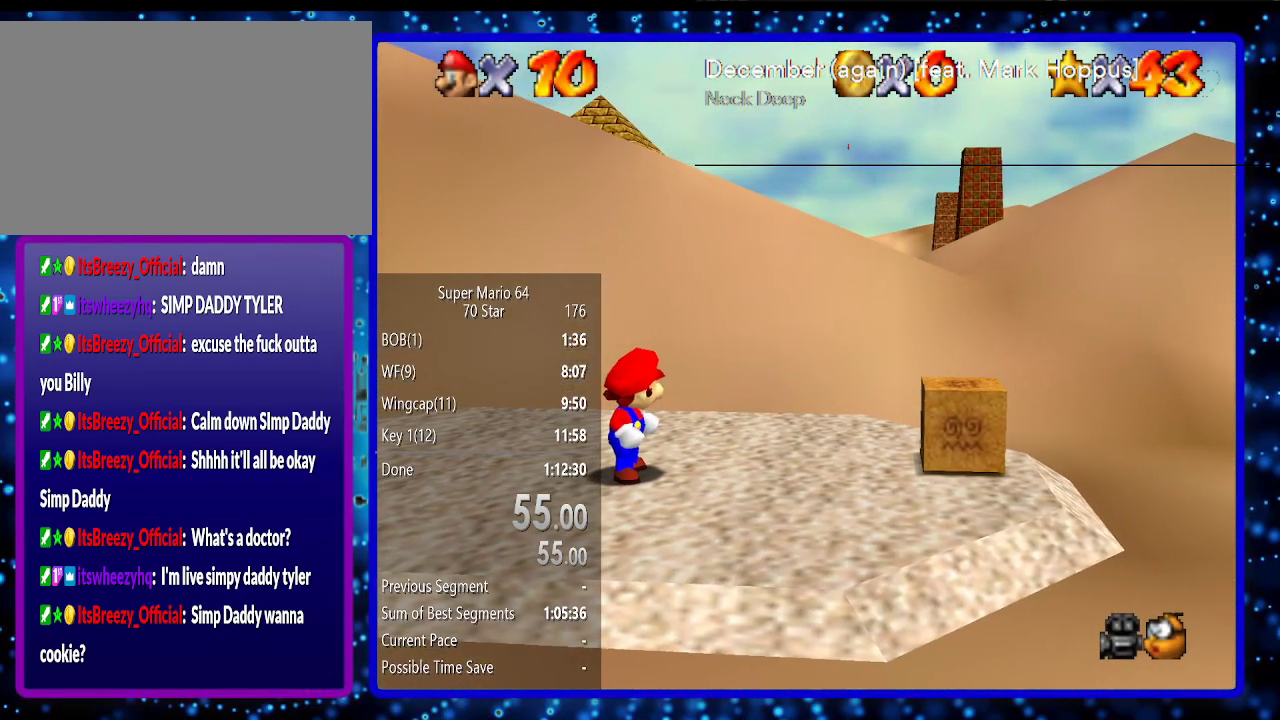
{"buttons": ["START"], "left_stick": "center", "events": [[483, "START", "down"]]}
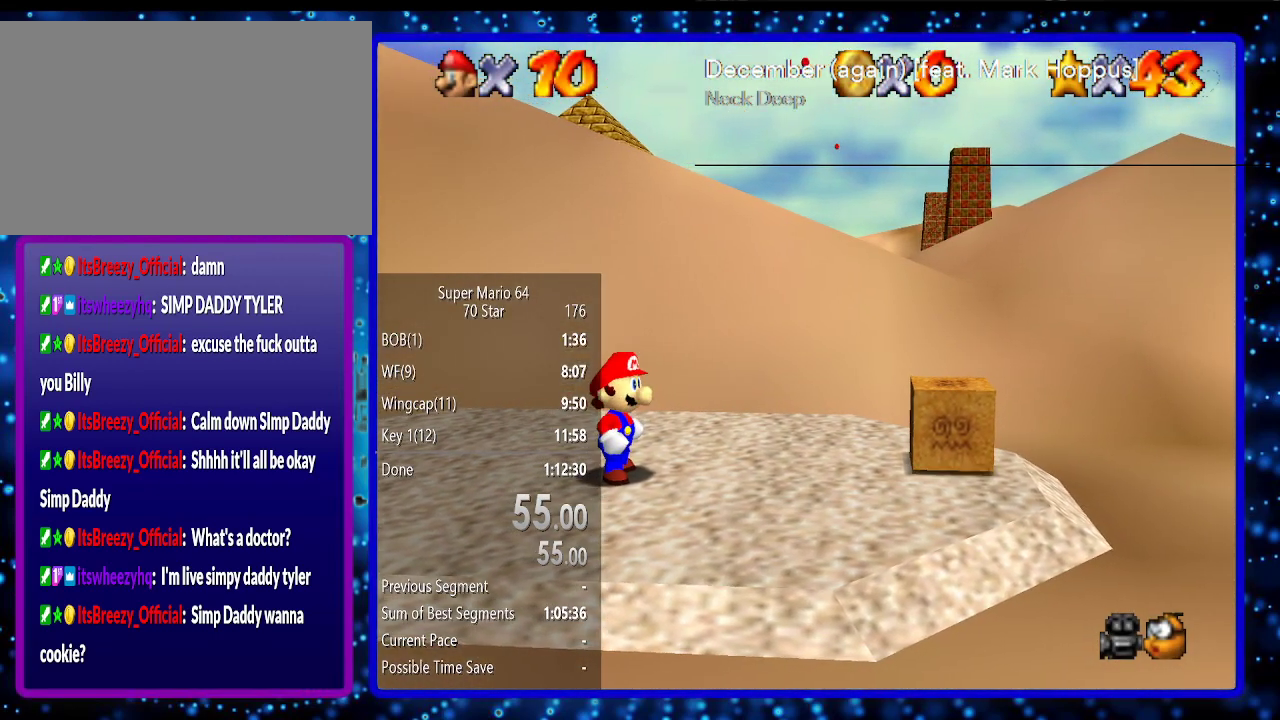
{"buttons": [], "left_stick": "center", "events": [[150, "START", "up"]]}